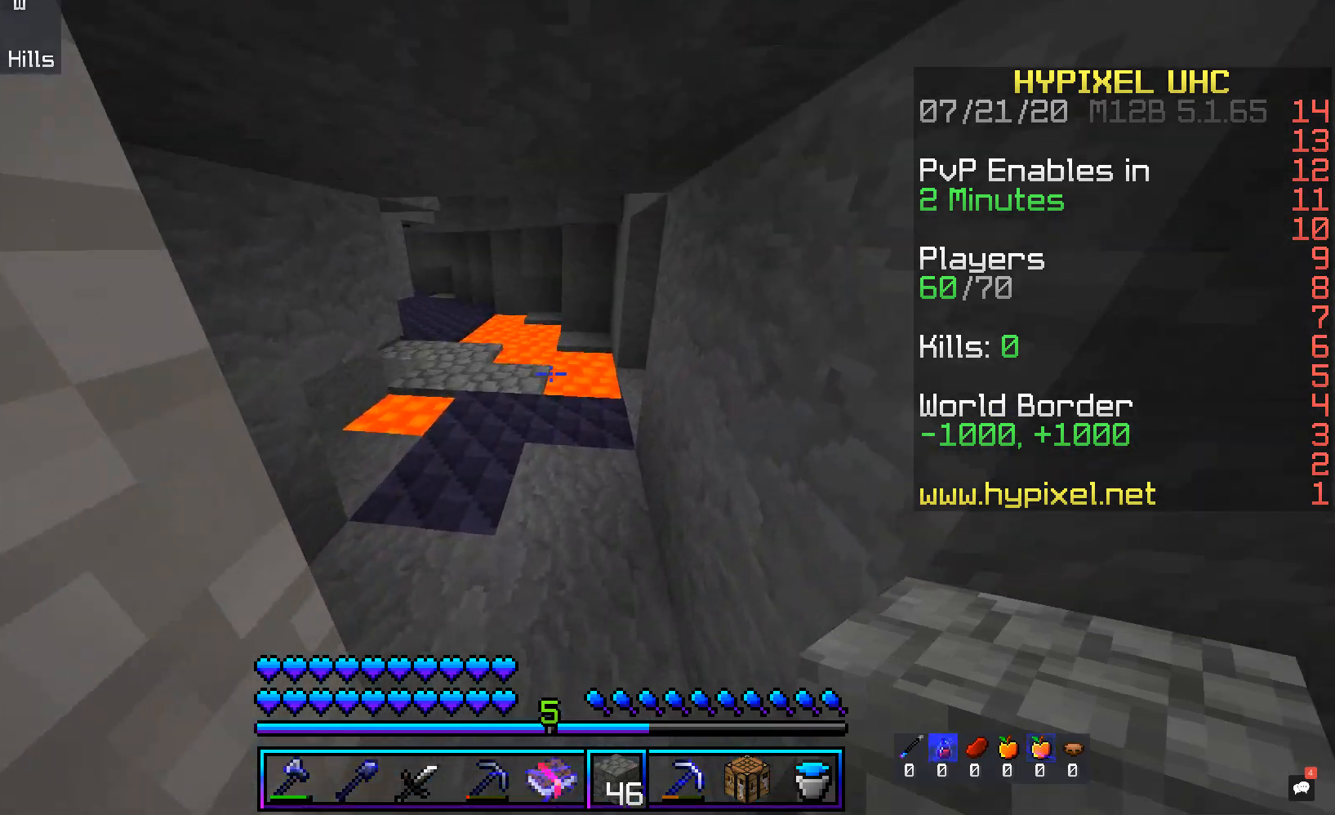
Gameplay with keyboard and mouse; each line is a JSON object with the keys and mouse buttons held at the frame after it. "events" lists presses ("down") and releases ("up") of "a", "d", "s", "space", "w", "mouse_left" and "mouse_right" between this image and that frame as [ms after this image, input, new state], when the widget could be followed in between. "mouse_left", "mouse_right" = the "left", "right" buttons of the "mouse" list. No other keys are recorded. Fast repeated clicks can show as one long hold. Mouse movement is not recorded.
{"keys": ["space", "w"], "mouse": [], "events": [[436, "space", "down"]]}
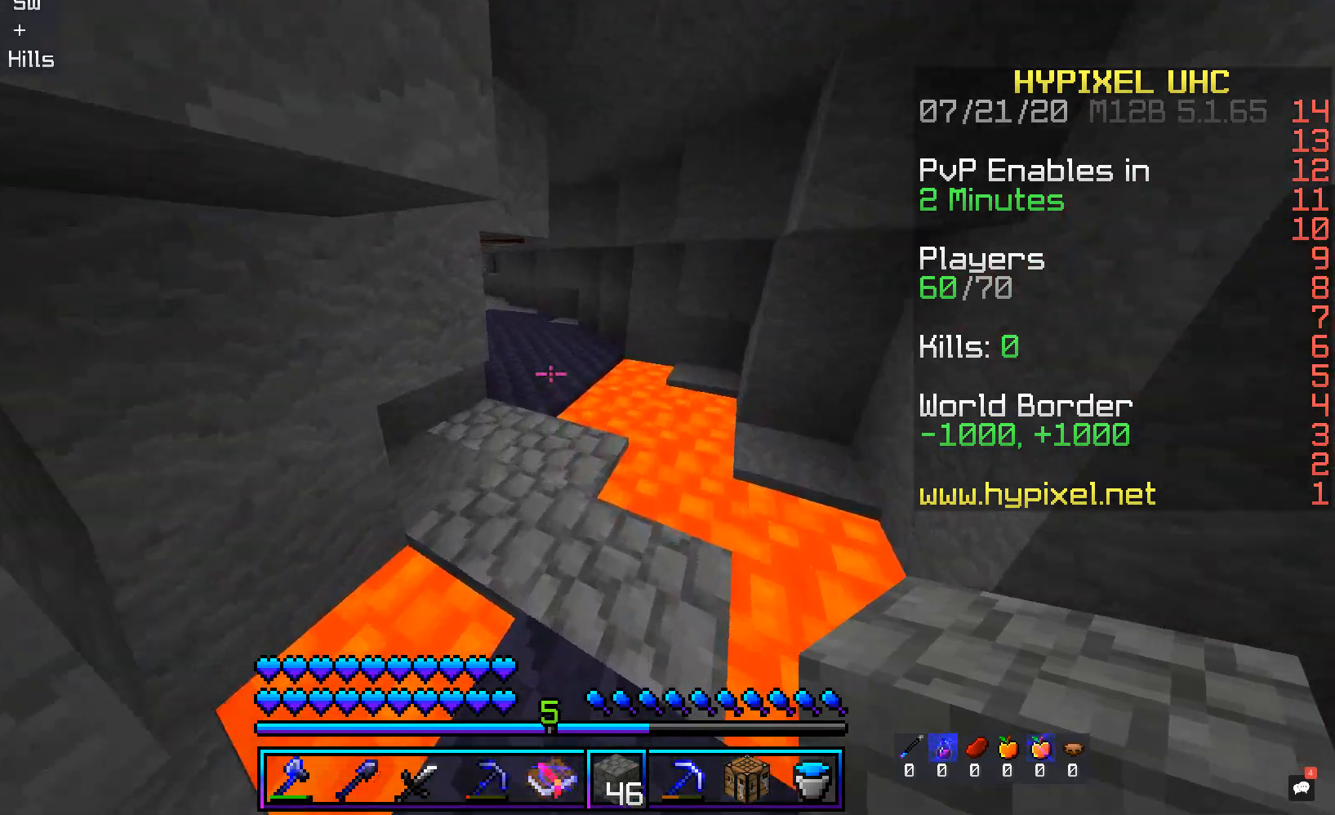
{"keys": ["w"], "mouse": [], "events": [[84, "space", "up"]]}
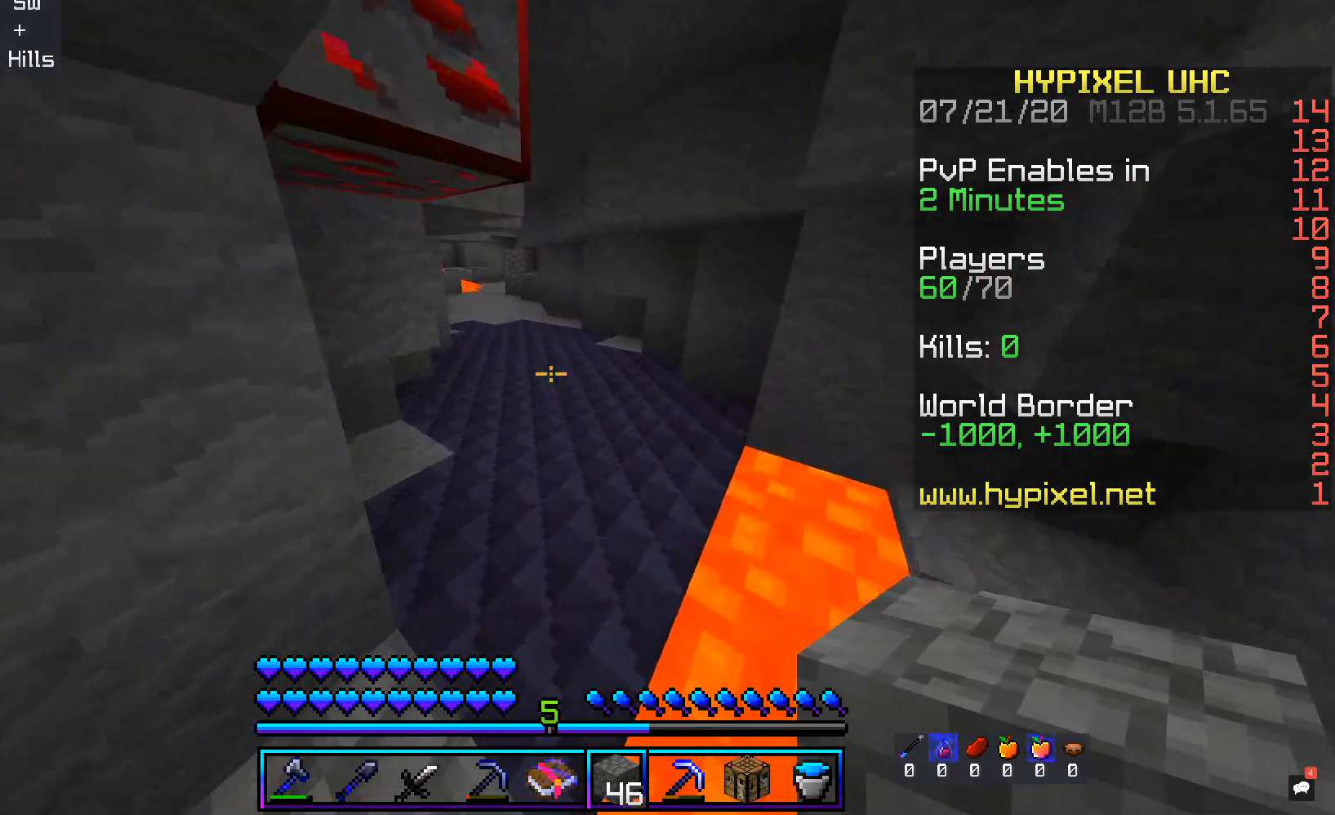
{"keys": ["space", "w"], "mouse": [], "events": [[34, "space", "down"], [185, "space", "up"], [420, "space", "down"]]}
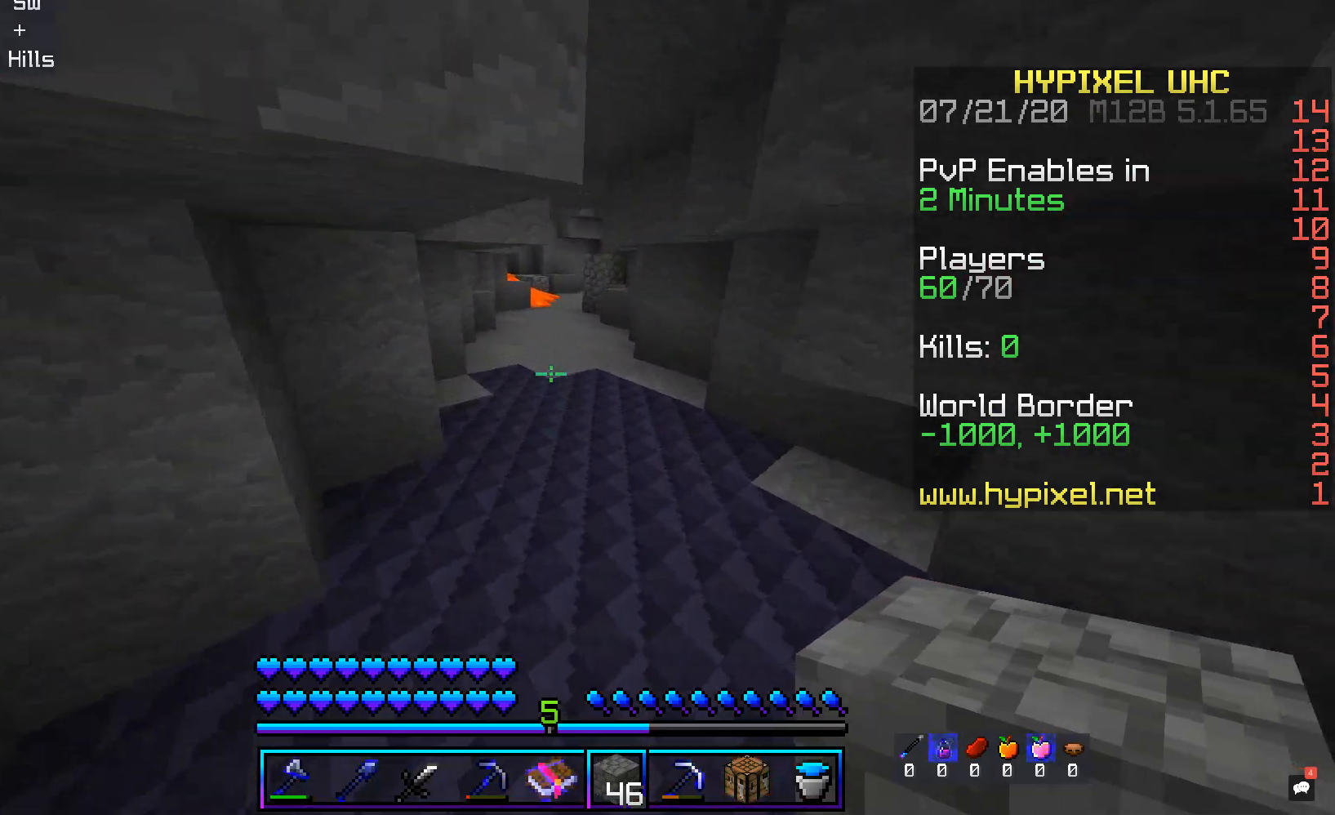
{"keys": ["space", "w"], "mouse": [], "events": [[84, "space", "up"], [218, "space", "down"]]}
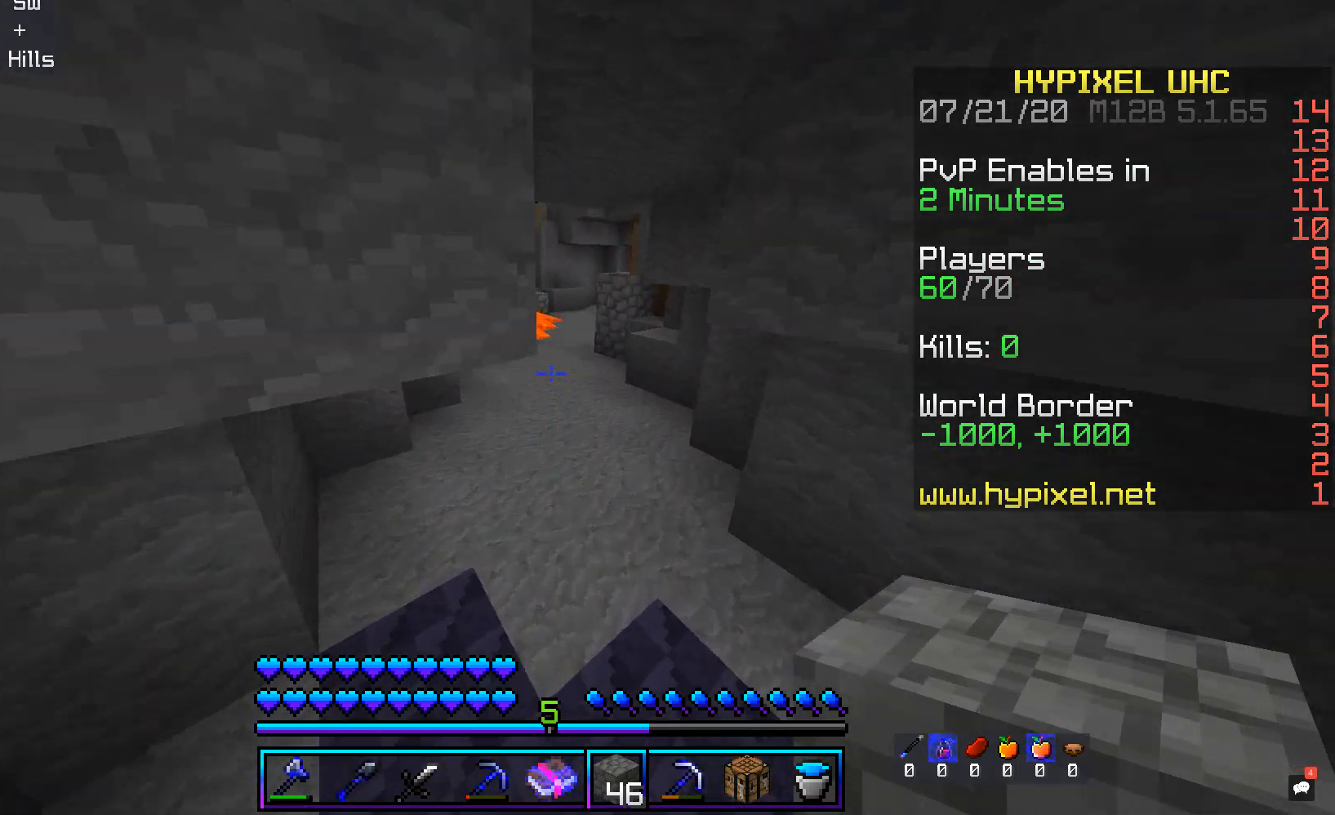
{"keys": ["a", "w"], "mouse": [], "events": [[84, "space", "up"], [386, "a", "down"]]}
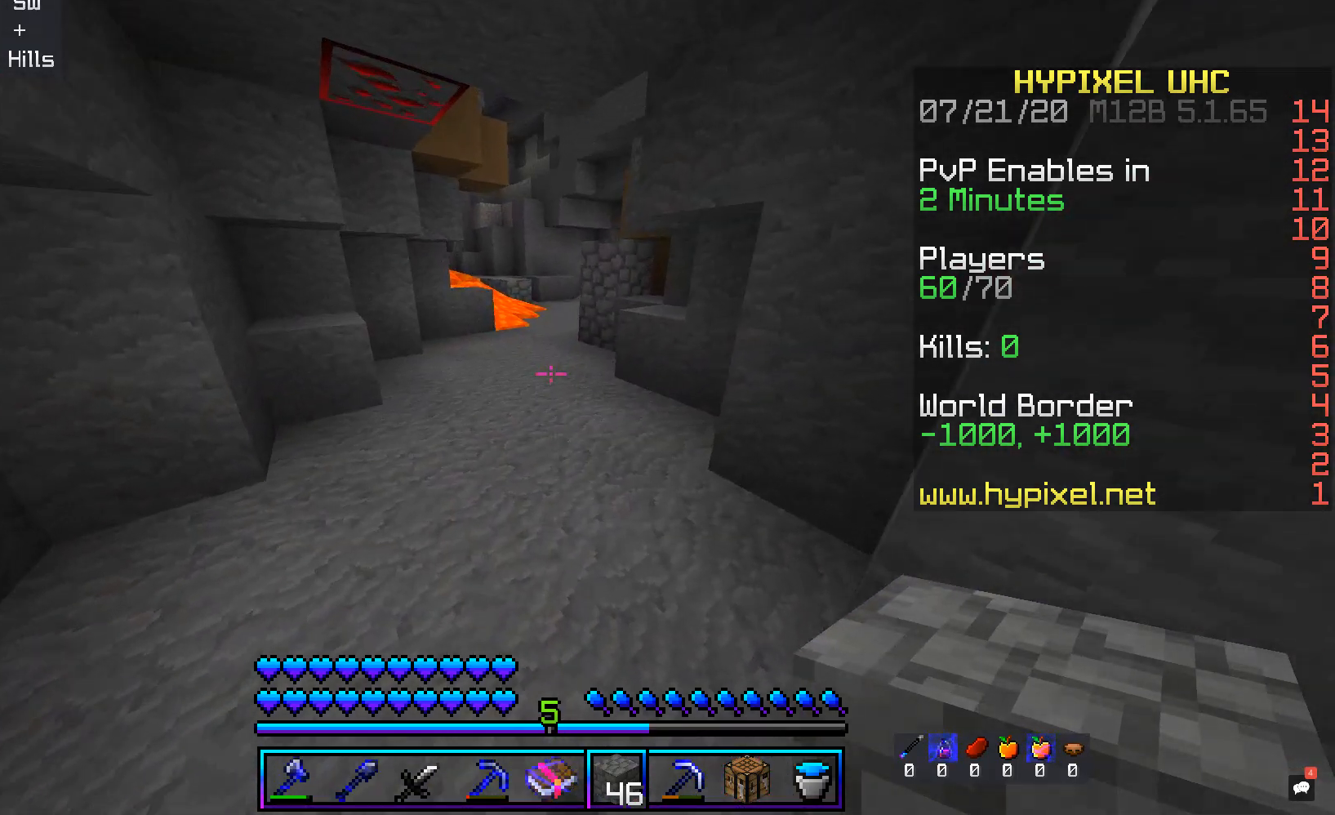
{"keys": ["w"], "mouse": [], "events": [[51, "a", "up"], [151, "space", "down"], [319, "space", "up"]]}
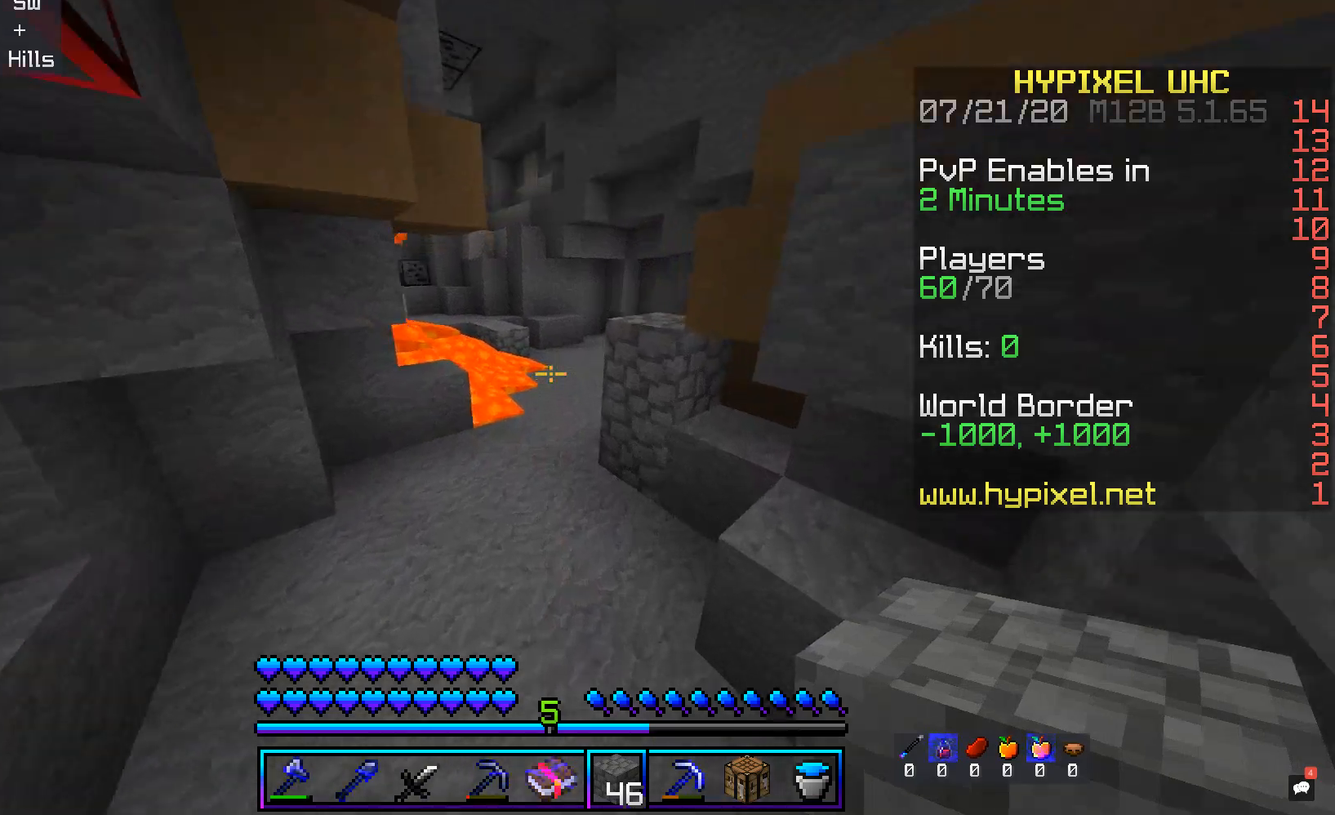
{"keys": ["d", "w"], "mouse": [], "events": [[201, "a", "down"], [369, "a", "up"], [503, "d", "down"]]}
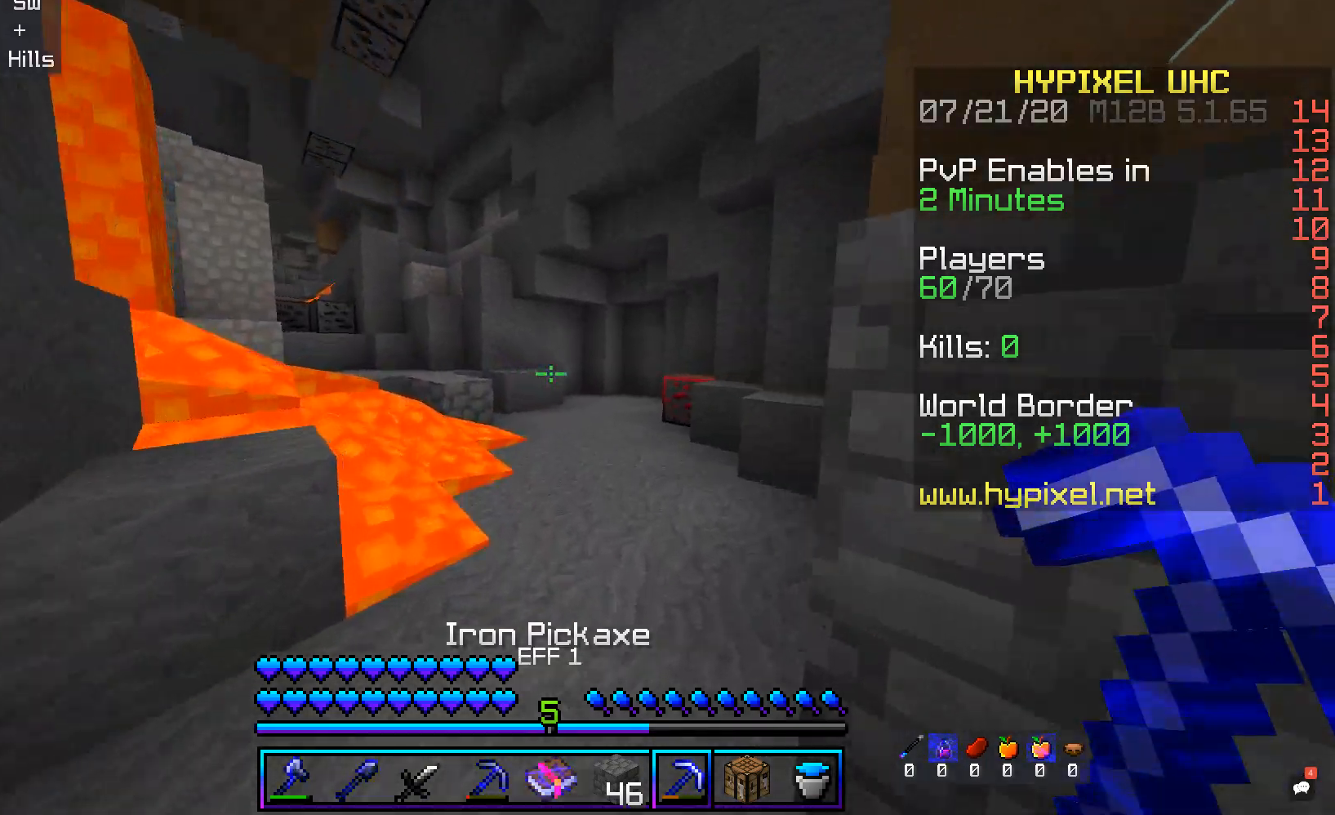
{"keys": ["space", "w"], "mouse": [], "events": [[117, "d", "up"], [436, "space", "down"]]}
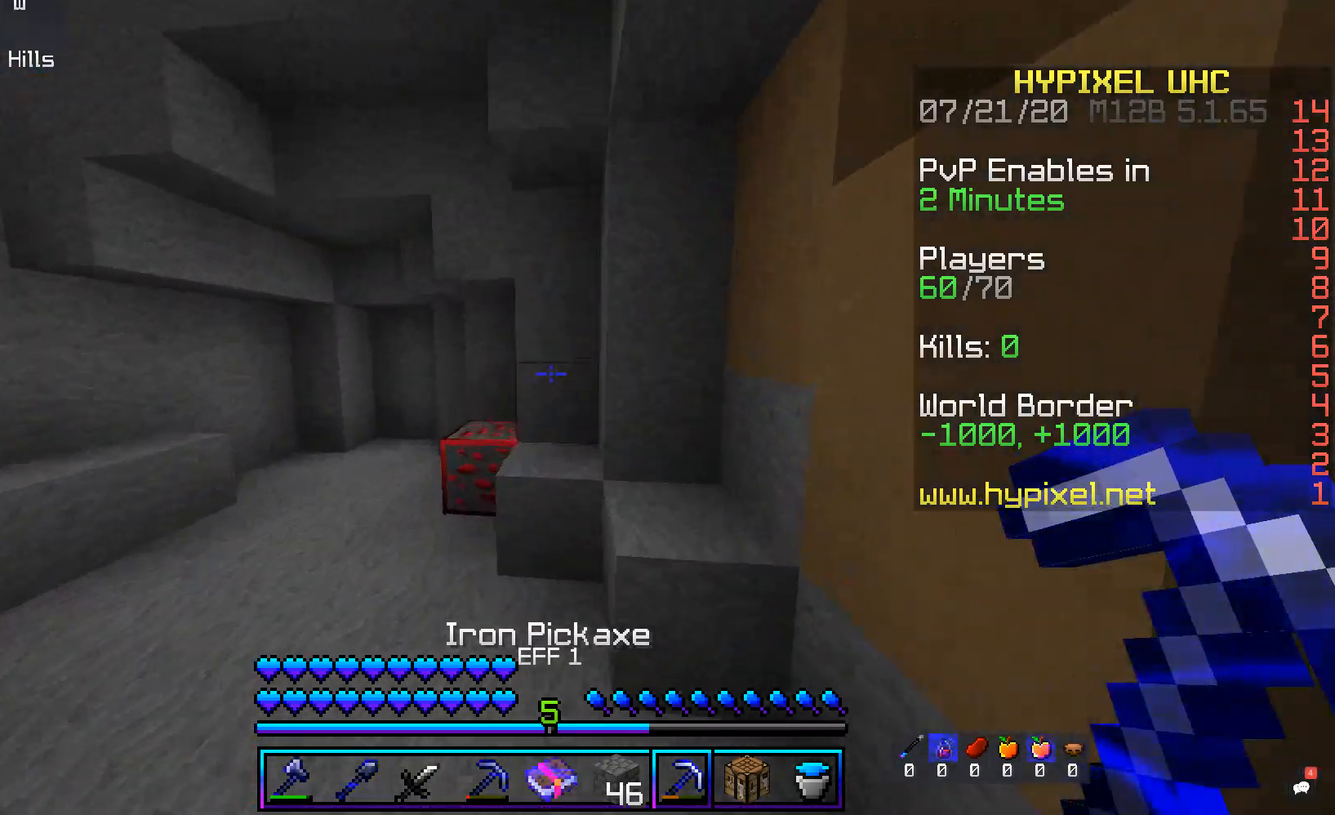
{"keys": ["d", "w"], "mouse": [], "events": [[285, "d", "down"], [285, "space", "up"]]}
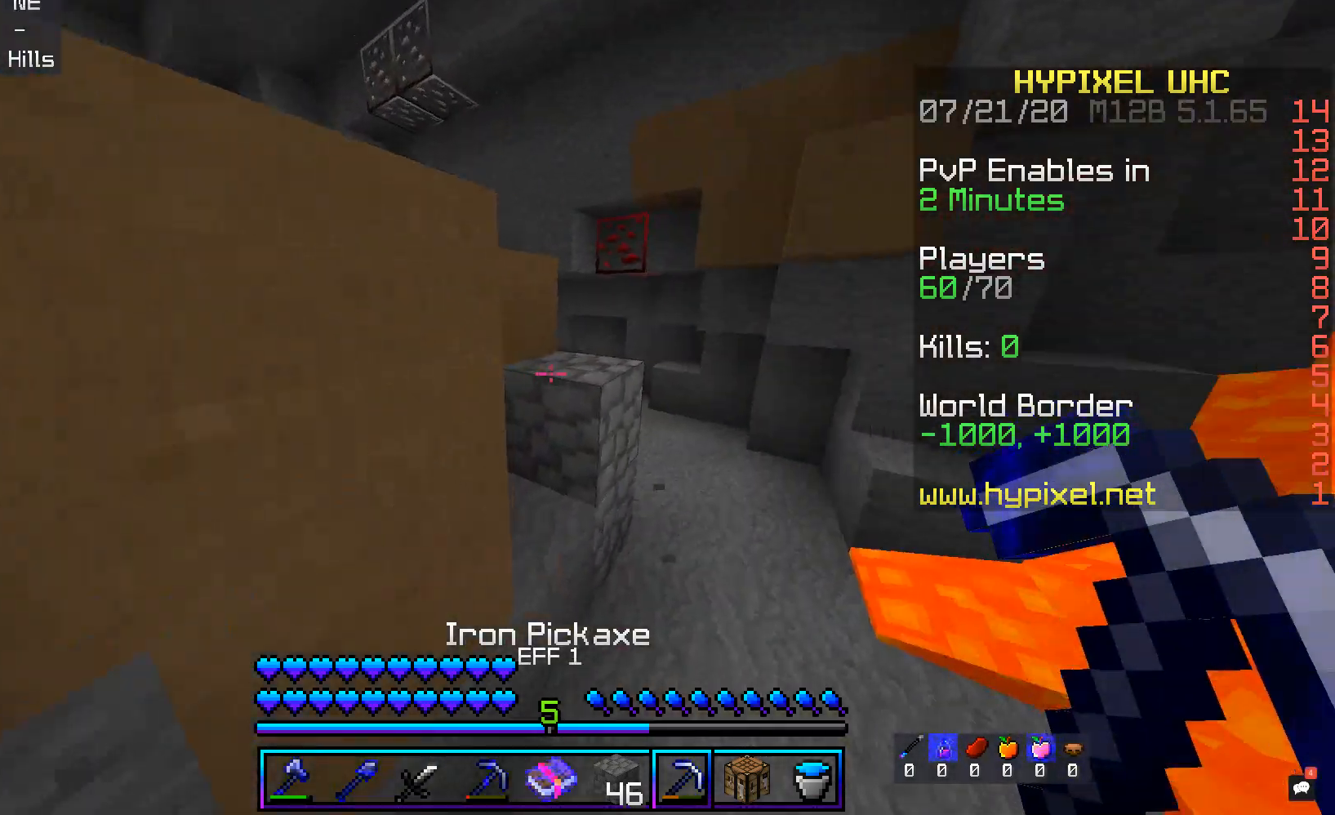
{"keys": ["a", "w"], "mouse": [], "events": [[118, "space", "down"], [235, "d", "up"], [286, "a", "down"], [386, "space", "up"]]}
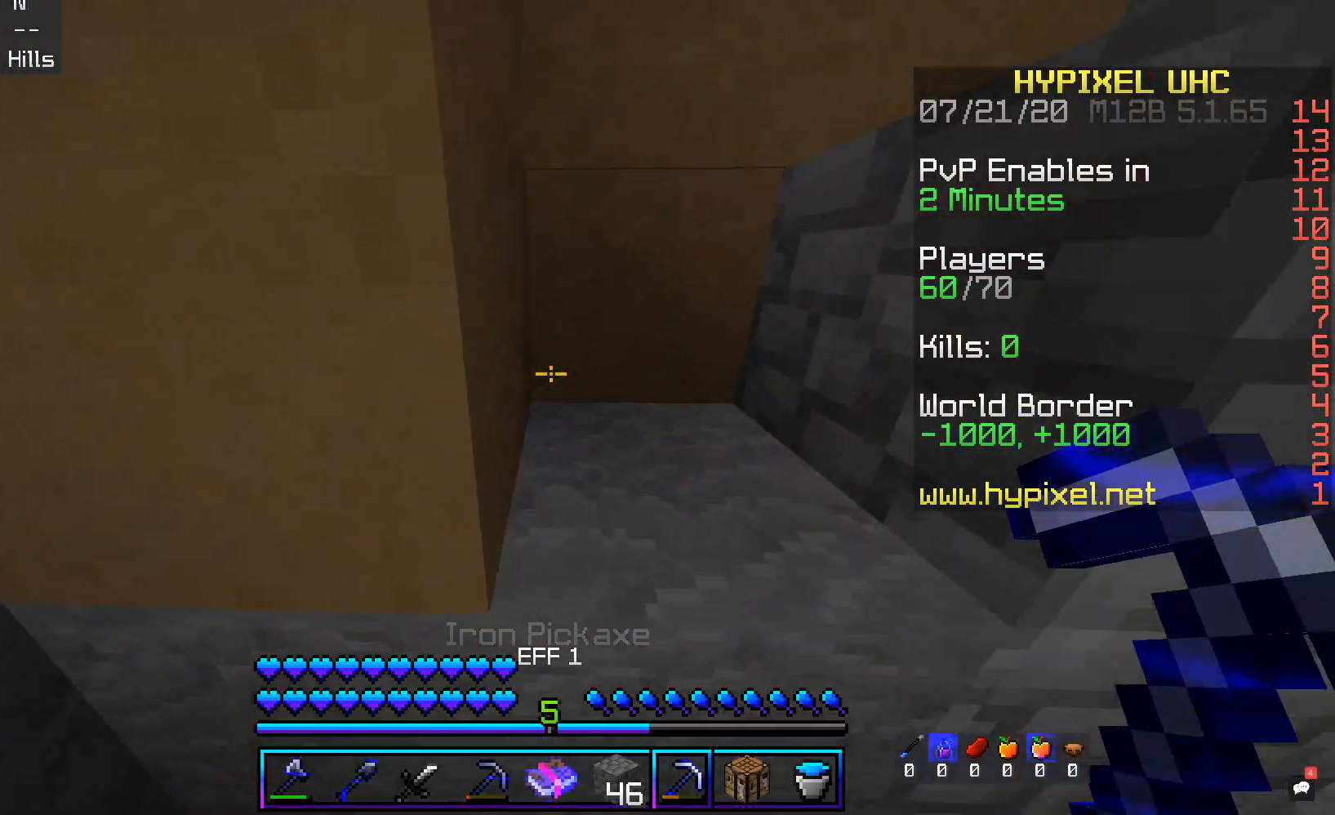
{"keys": ["d", "w"], "mouse": [], "events": [[67, "a", "up"], [84, "space", "down"], [185, "d", "down"], [403, "space", "up"]]}
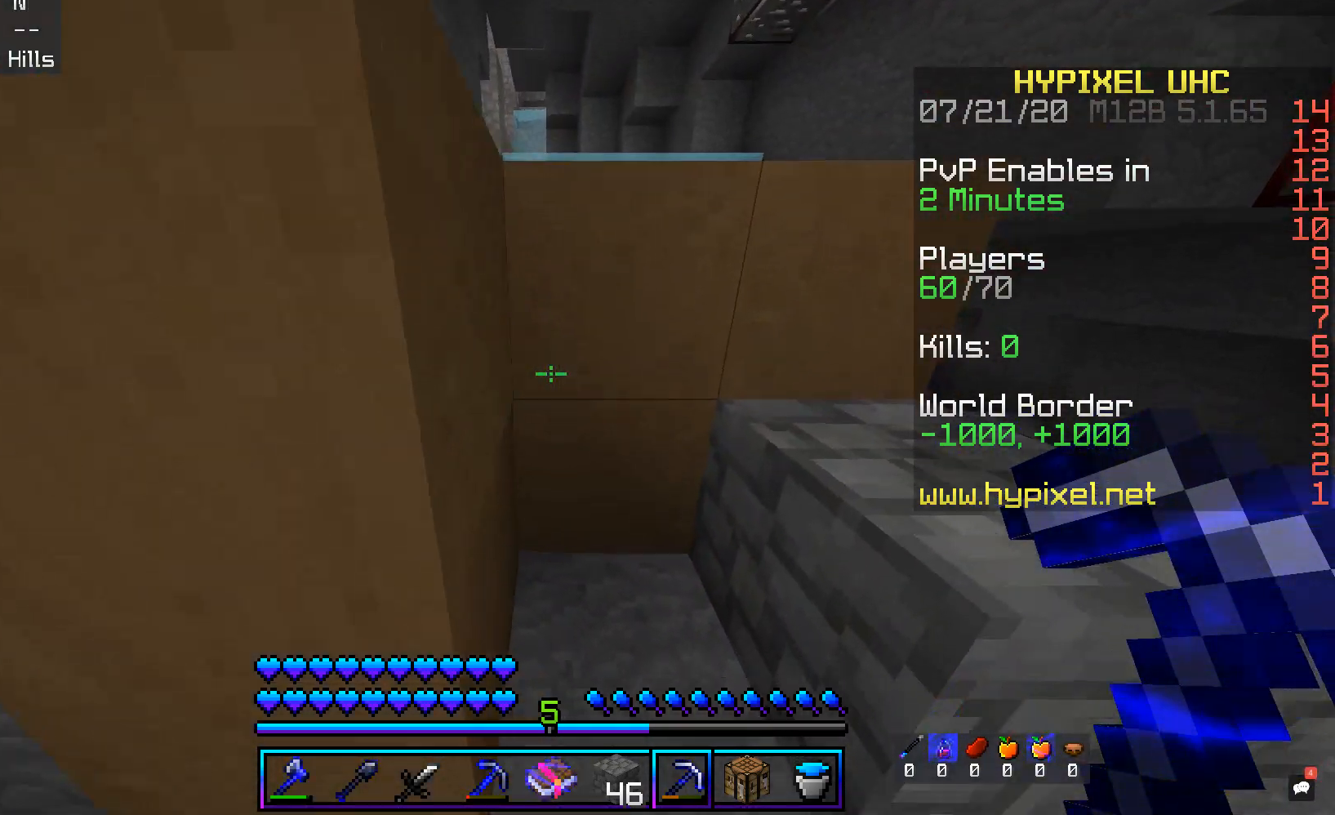
{"keys": ["d", "w"], "mouse": [], "events": [[101, "space", "down"], [151, "a", "down"], [269, "d", "up"], [403, "d", "down"], [453, "space", "up"], [470, "a", "up"]]}
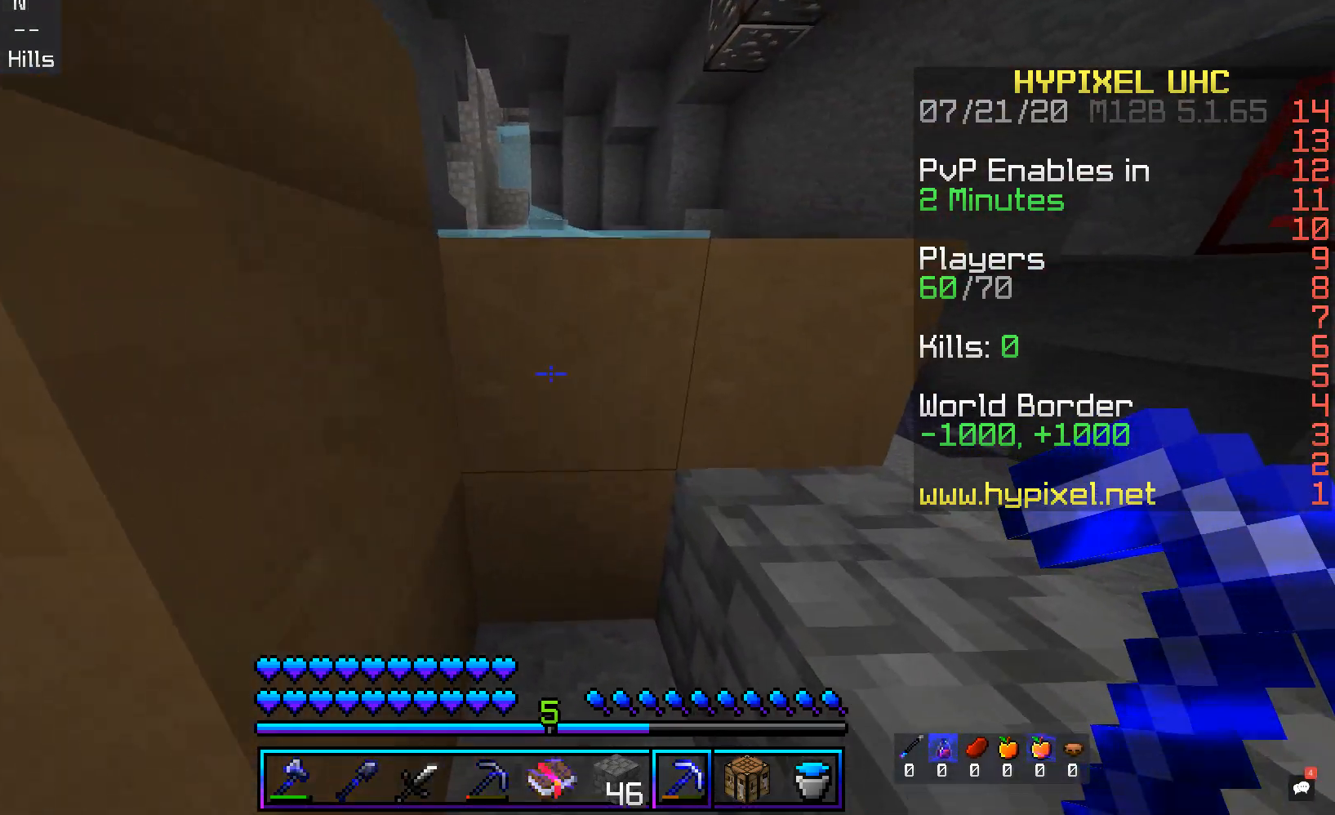
{"keys": ["d", "w"], "mouse": [], "events": [[33, "space", "down"], [402, "space", "up"]]}
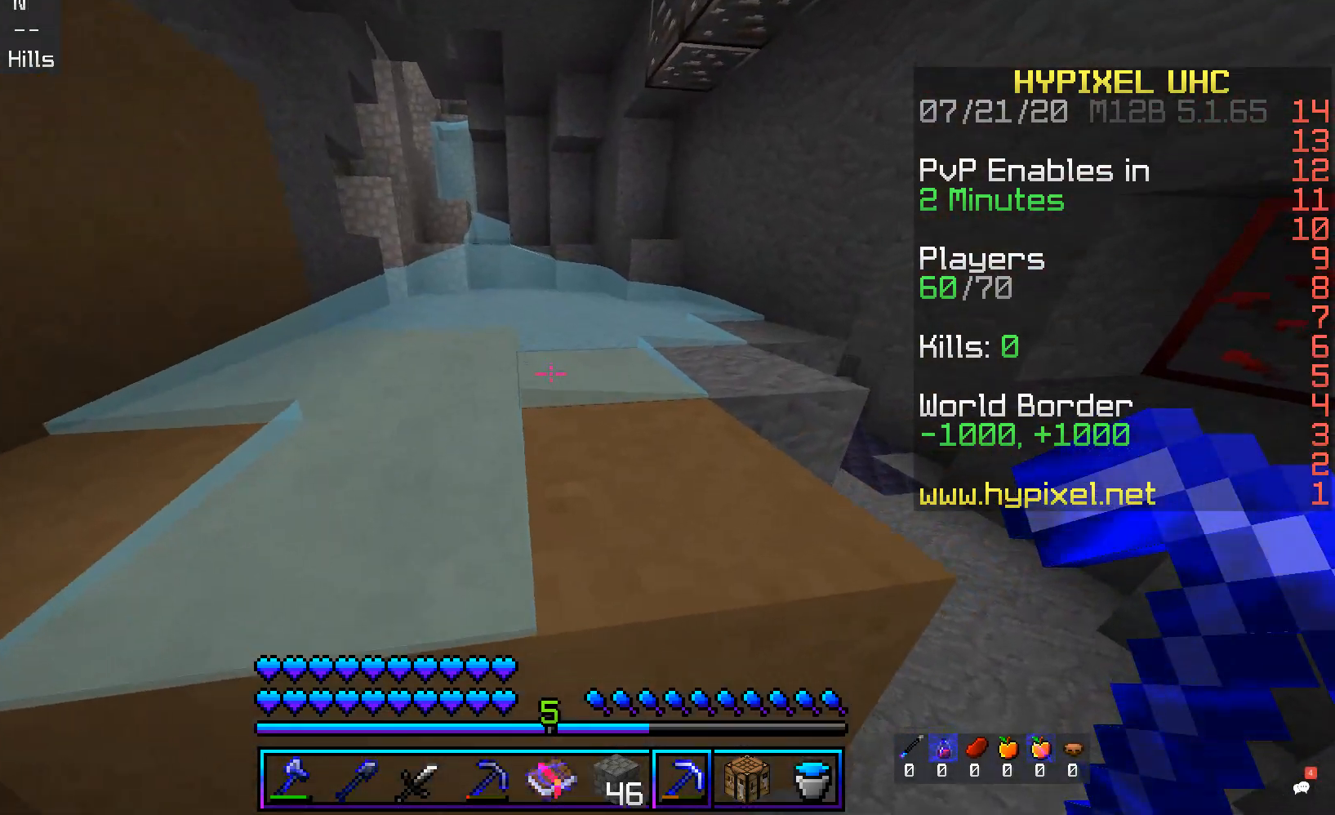
{"keys": [], "mouse": [], "events": [[33, "space", "down"], [285, "a", "down"], [302, "d", "up"], [335, "space", "up"], [486, "a", "up"], [503, "w", "up"]]}
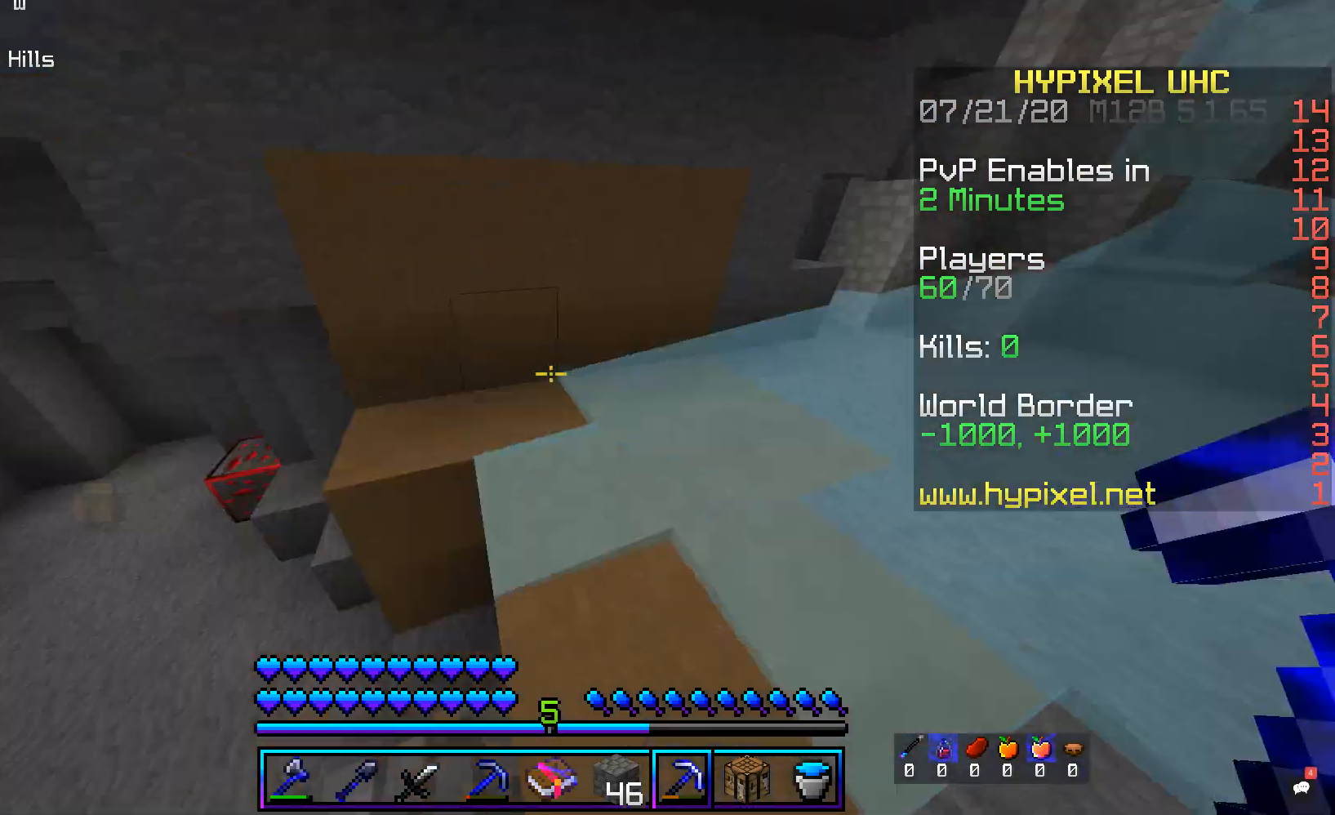
{"keys": ["d", "w"], "mouse": [], "events": [[235, "w", "down"], [386, "d", "down"]]}
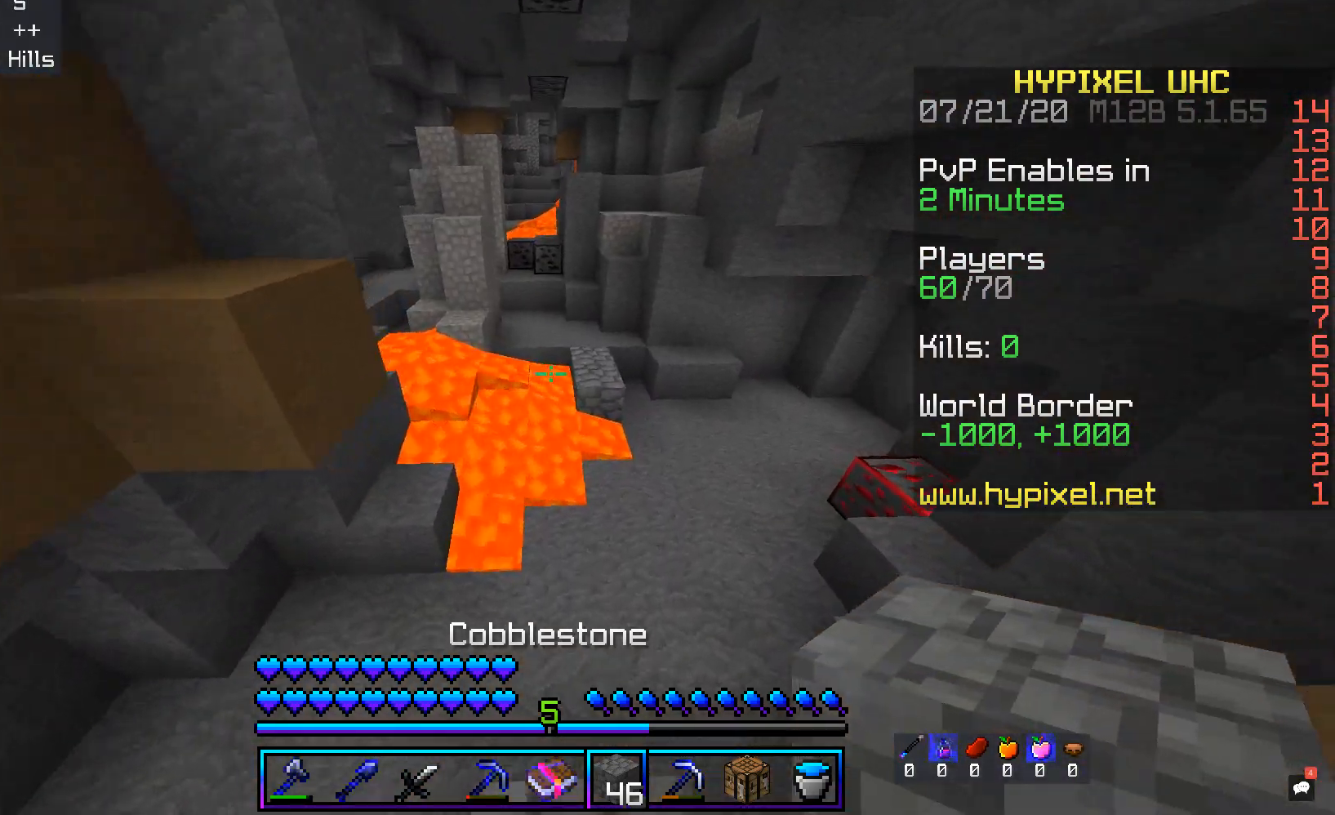
{"keys": ["d", "w"], "mouse": [], "events": [[167, "d", "up"], [251, "d", "down"]]}
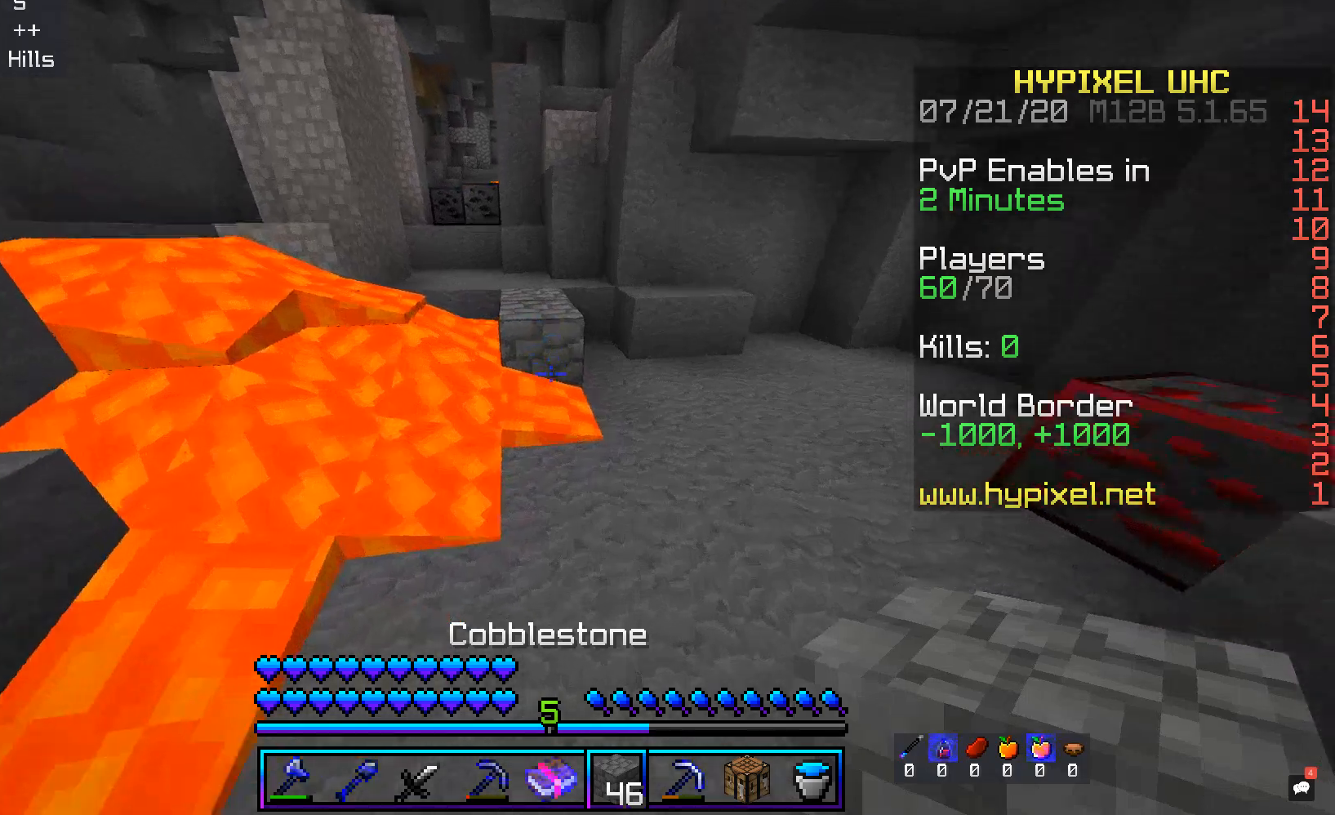
{"keys": ["a", "w"], "mouse": [], "events": [[151, "mouse_right", "down"], [268, "mouse_right", "up"], [285, "space", "down"], [369, "d", "up"], [436, "a", "down"], [486, "space", "up"]]}
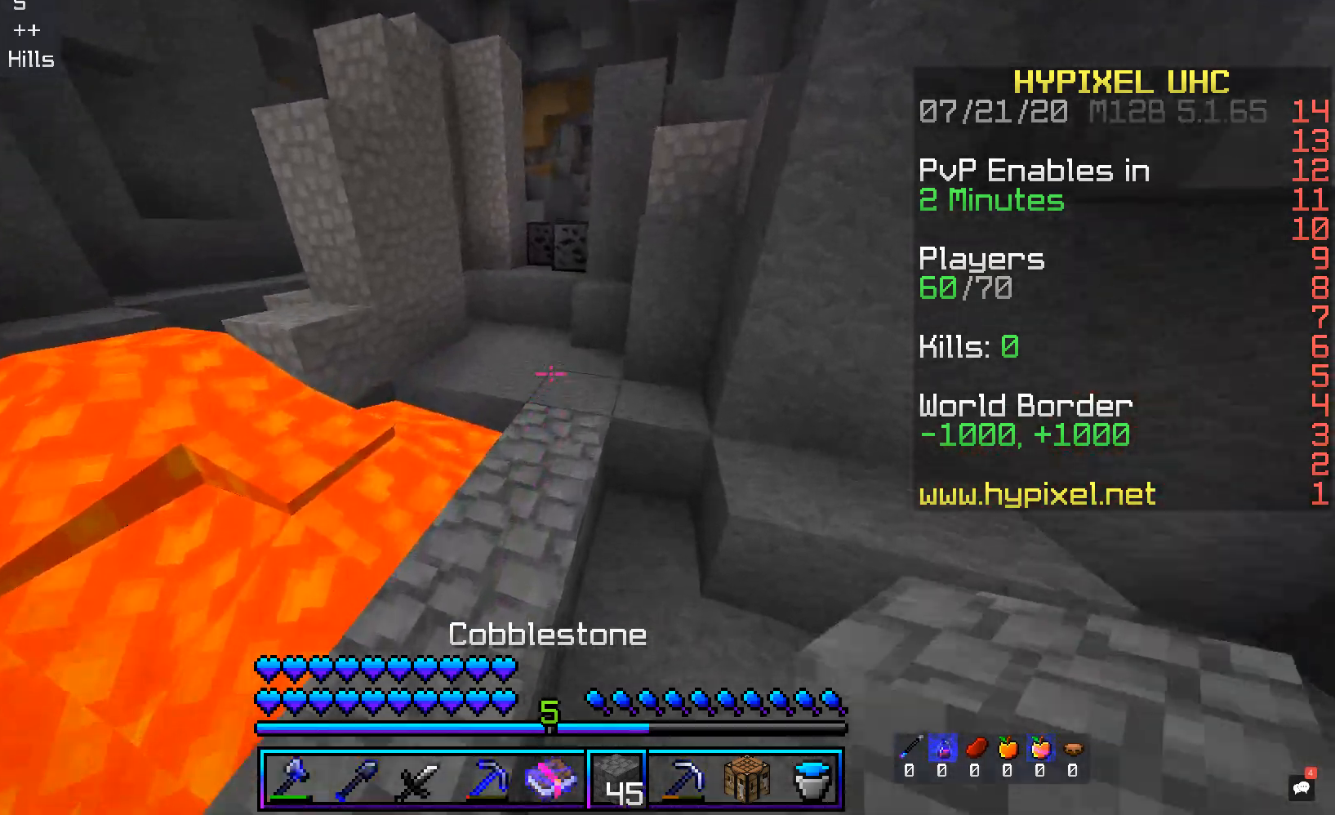
{"keys": ["a", "w"], "mouse": ["right"], "events": [[285, "a", "up"], [503, "a", "down"], [503, "mouse_right", "down"]]}
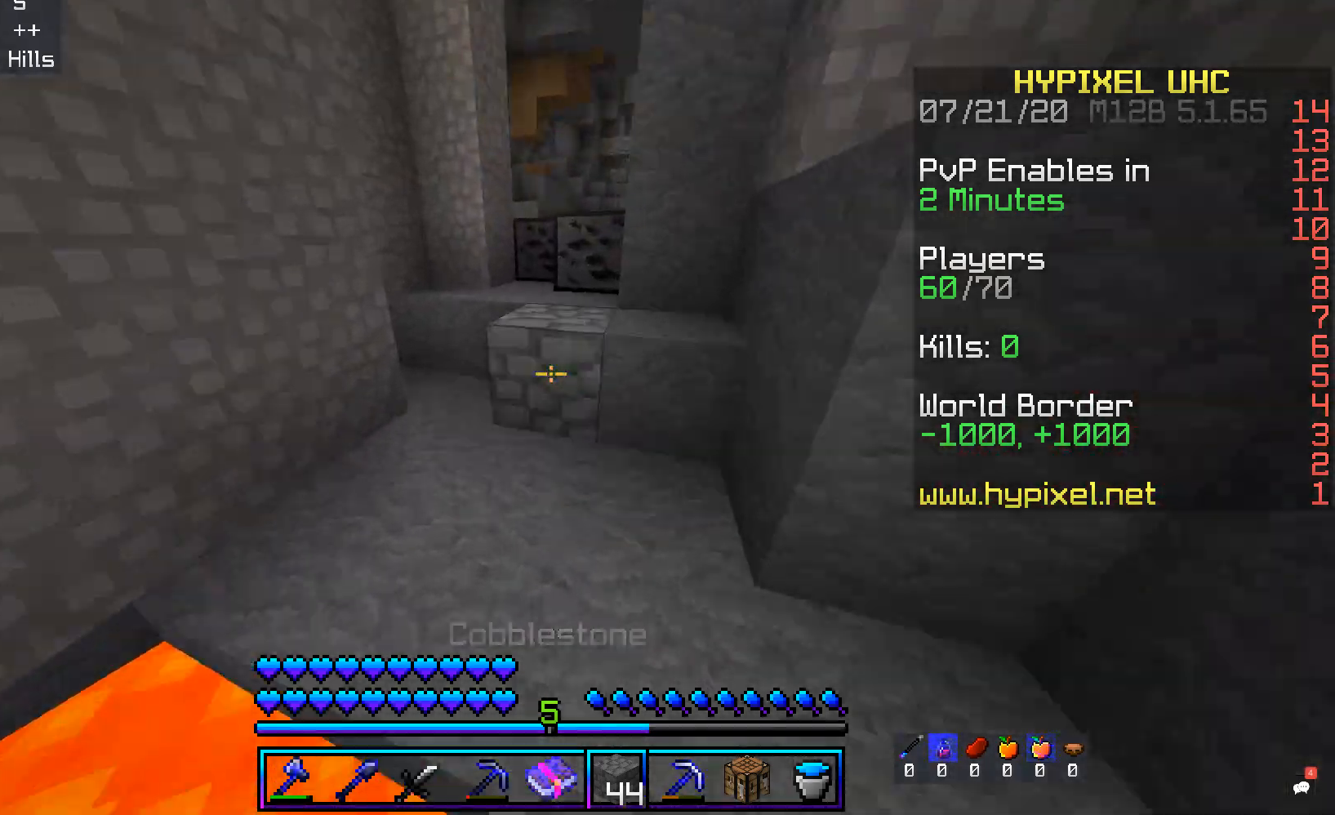
{"keys": ["d", "w"], "mouse": [], "events": [[135, "a", "up"], [135, "mouse_right", "up"], [135, "space", "down"], [235, "d", "down"], [386, "space", "up"]]}
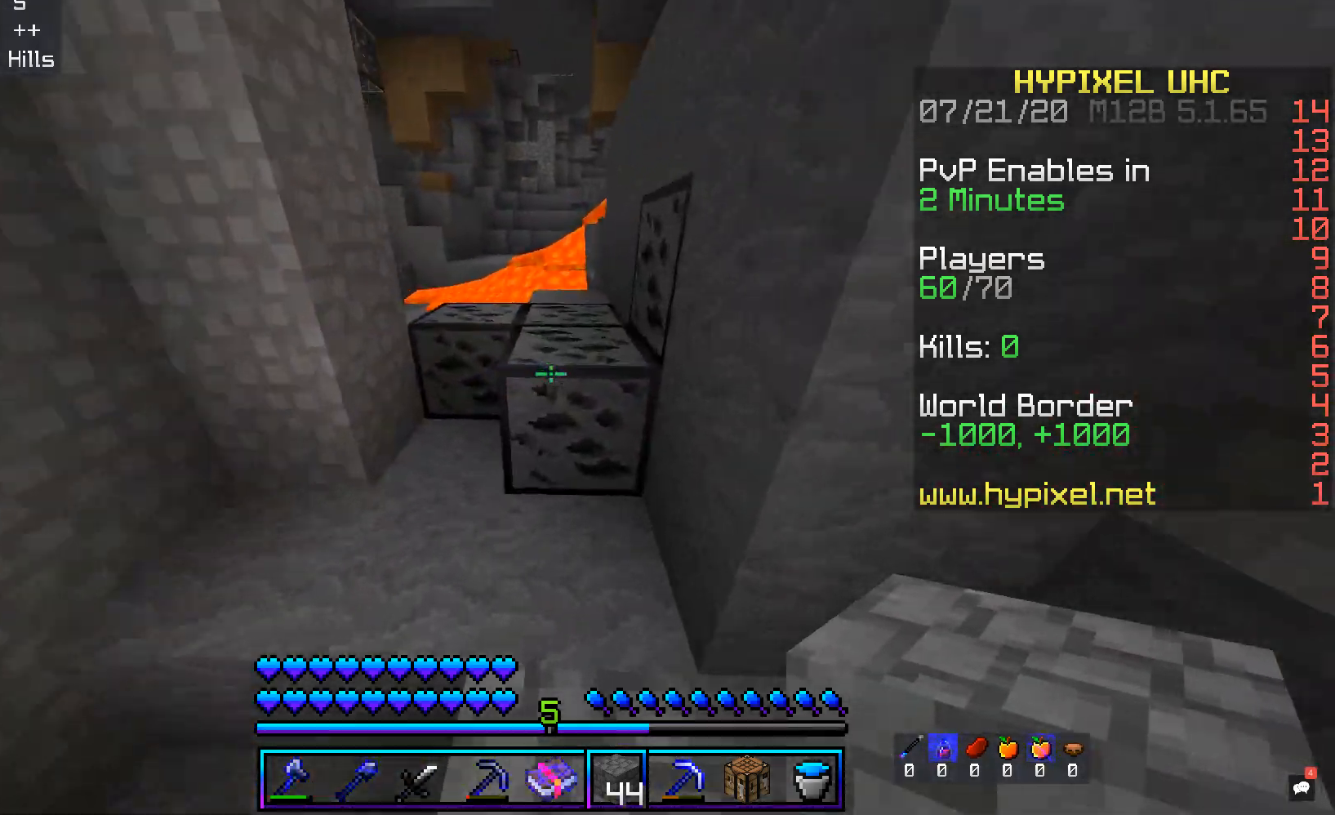
{"keys": ["w"], "mouse": [], "events": [[134, "d", "up"], [167, "space", "down"], [385, "space", "up"]]}
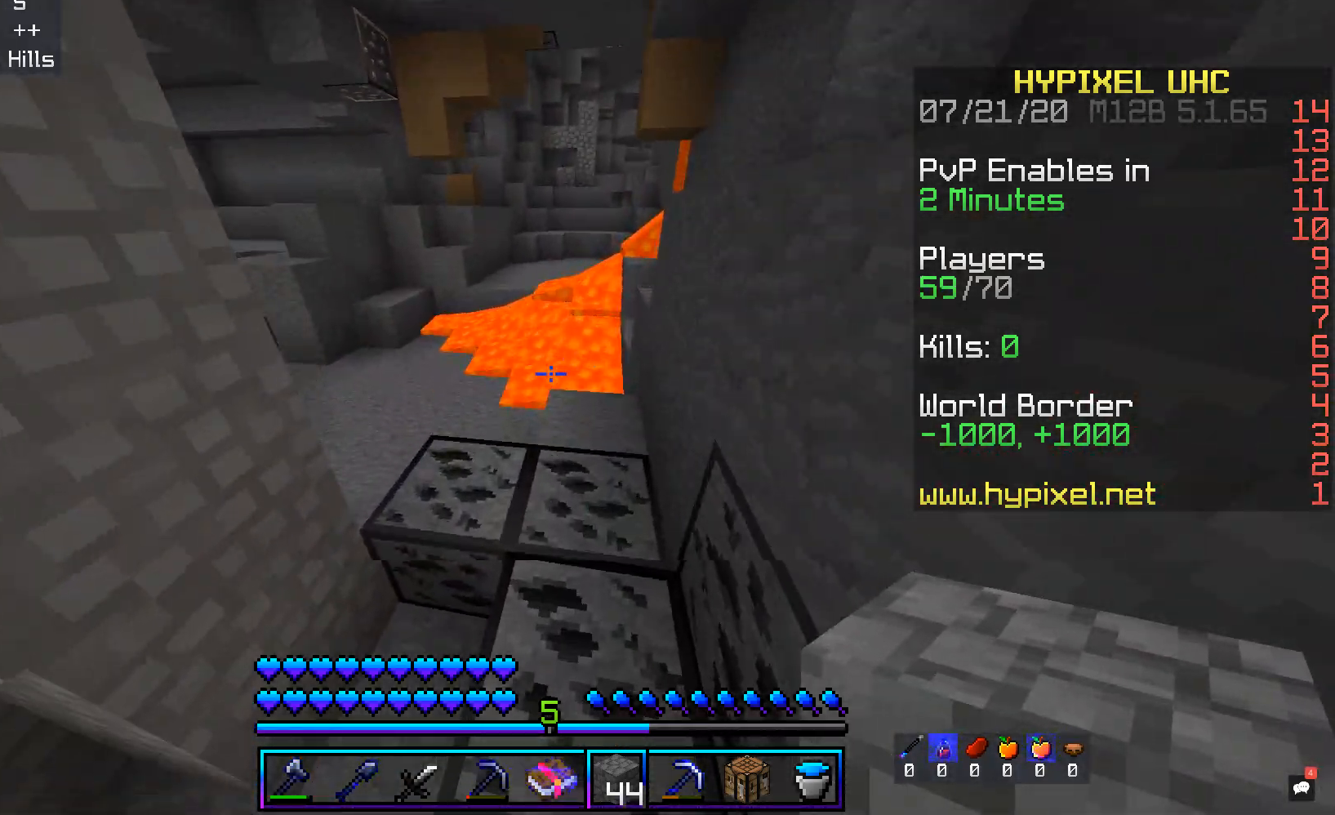
{"keys": ["w"], "mouse": [], "events": [[134, "d", "down"], [185, "a", "down"], [252, "d", "up"], [403, "a", "up"]]}
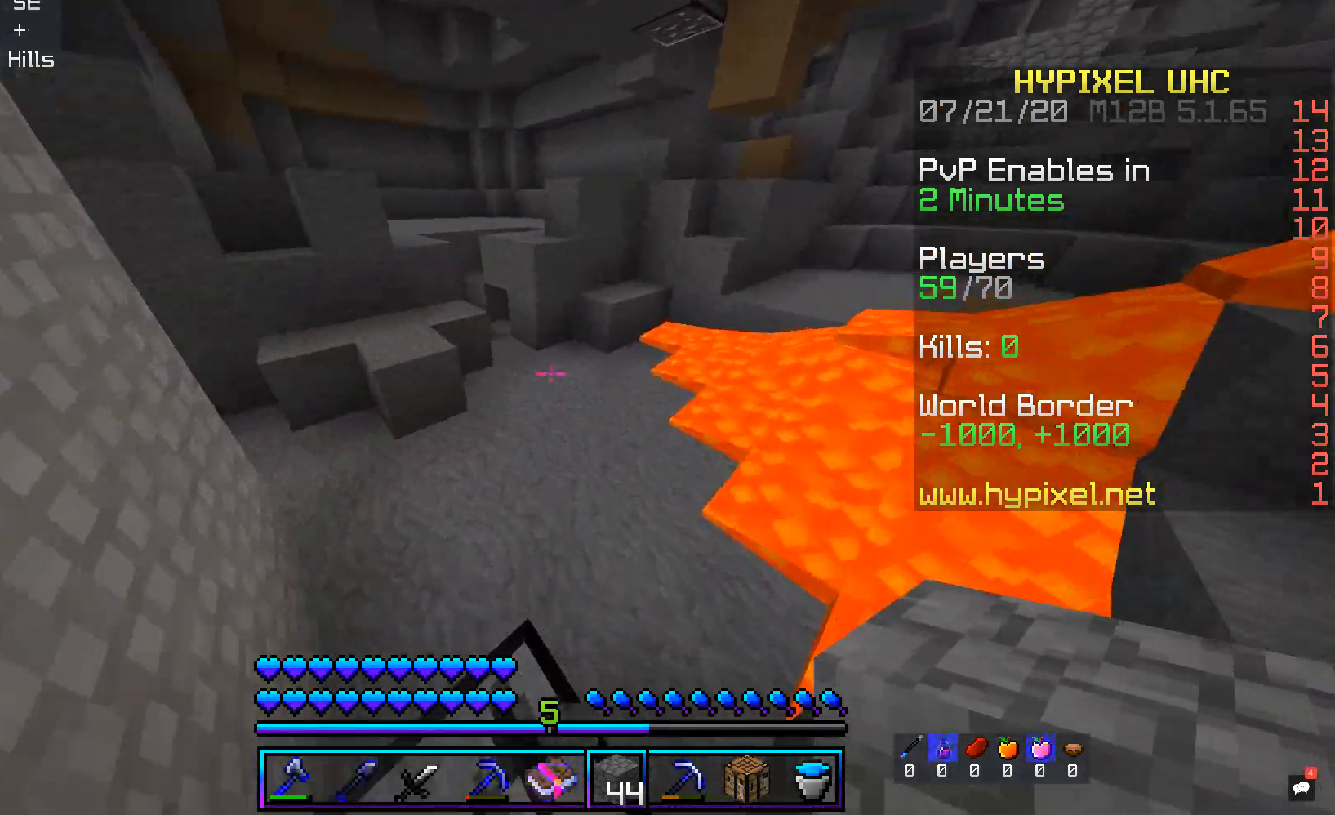
{"keys": ["space", "w"], "mouse": ["right"], "events": [[51, "space", "down"], [453, "mouse_right", "down"]]}
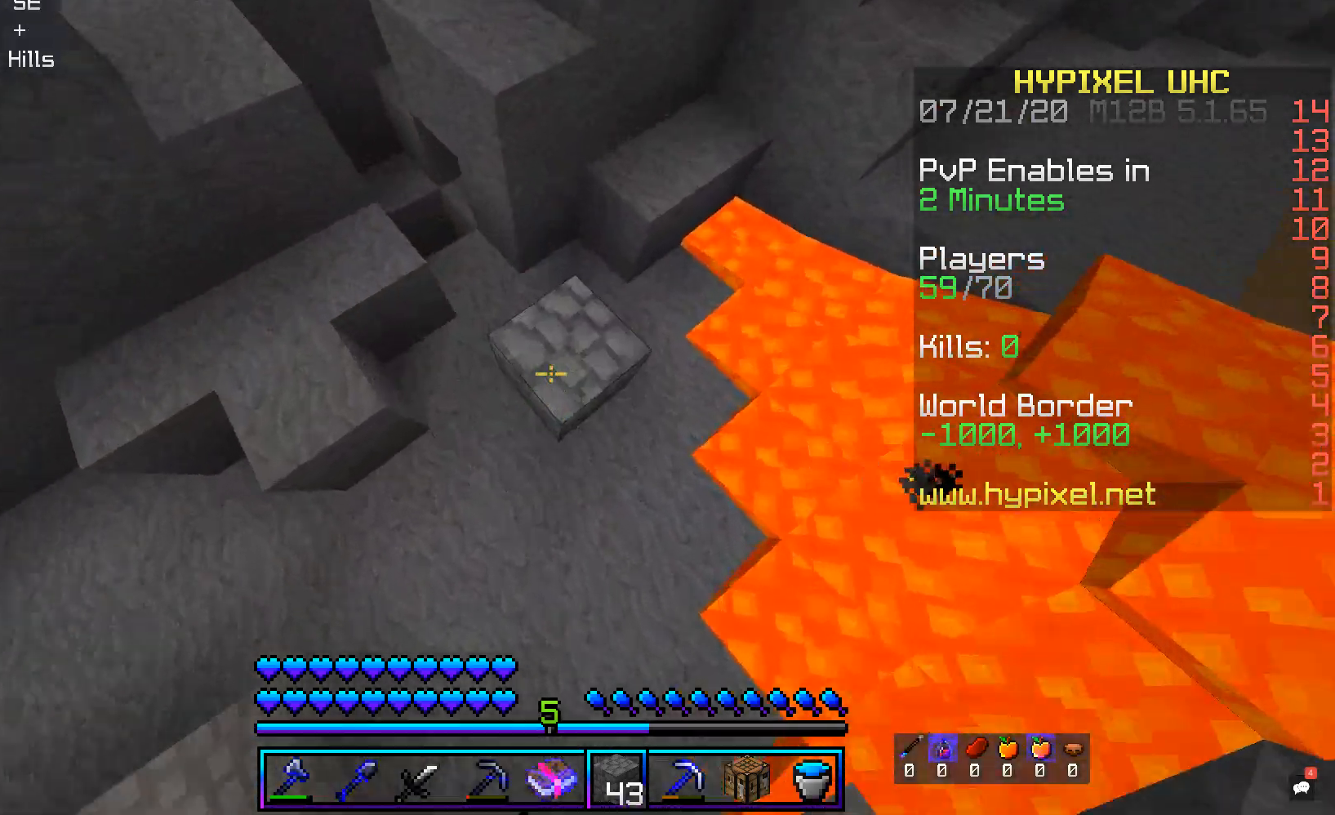
{"keys": ["d", "w"], "mouse": [], "events": [[33, "d", "down"], [50, "mouse_right", "up"], [302, "d", "up"], [486, "d", "down"], [486, "space", "up"]]}
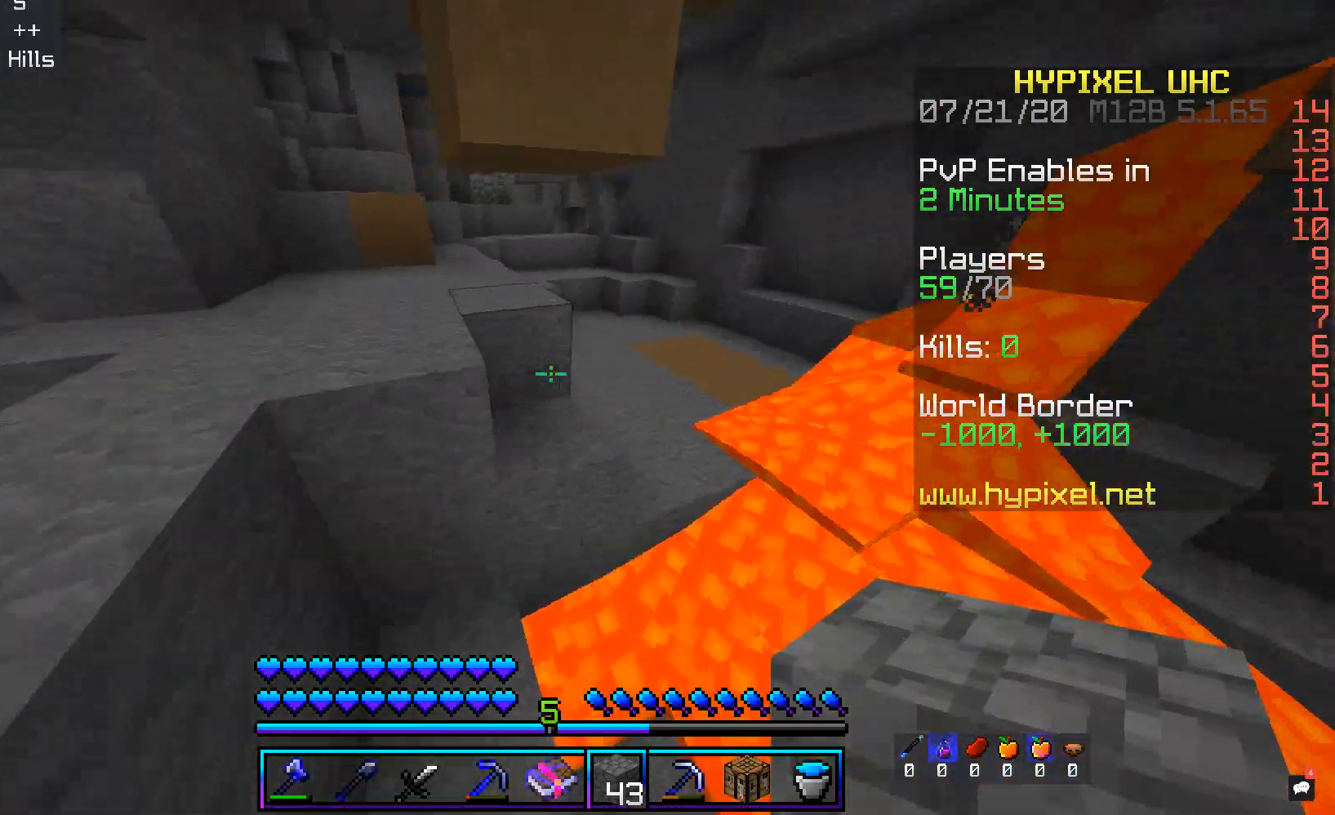
{"keys": ["space", "w"], "mouse": [], "events": [[151, "d", "up"], [386, "space", "down"]]}
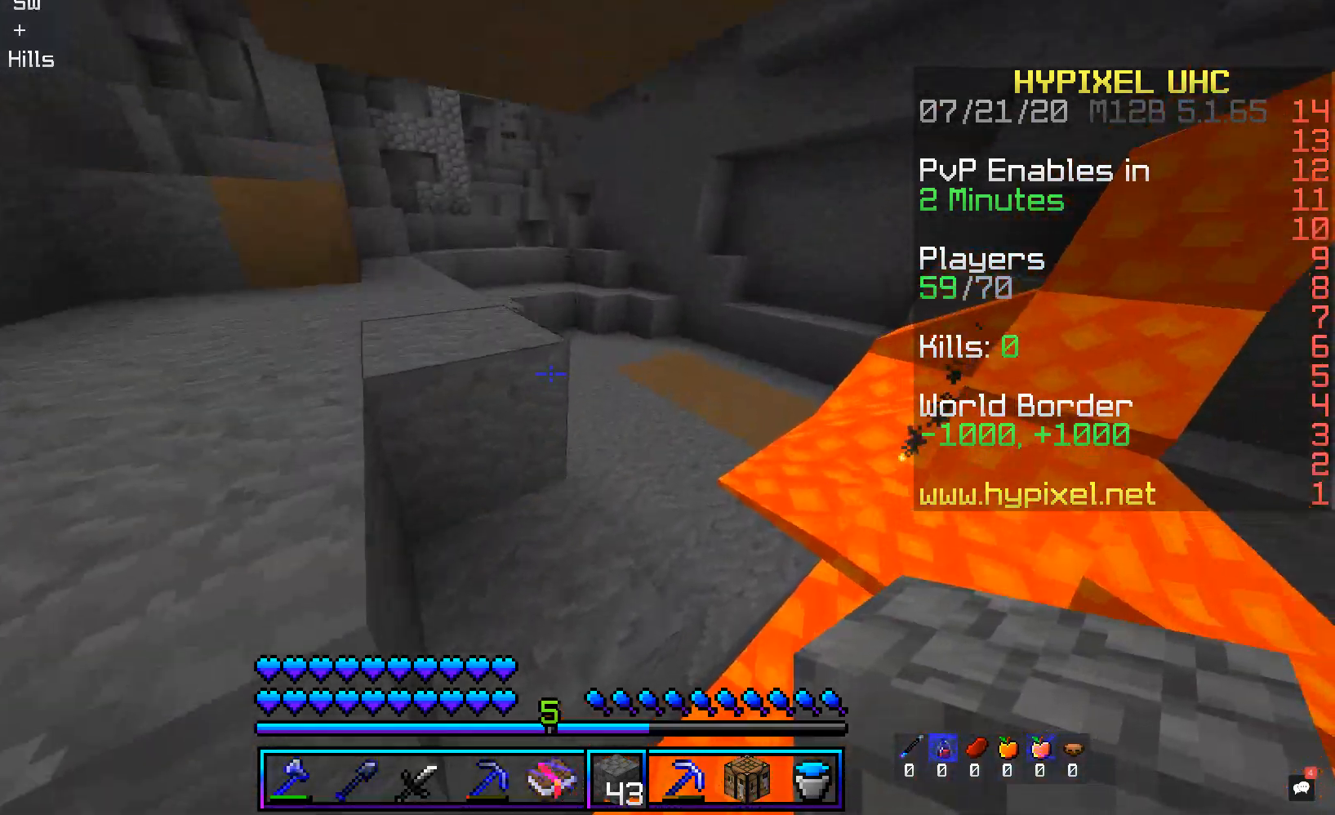
{"keys": ["d", "w"], "mouse": [], "events": [[134, "space", "up"], [235, "a", "down"], [419, "d", "down"], [453, "a", "up"]]}
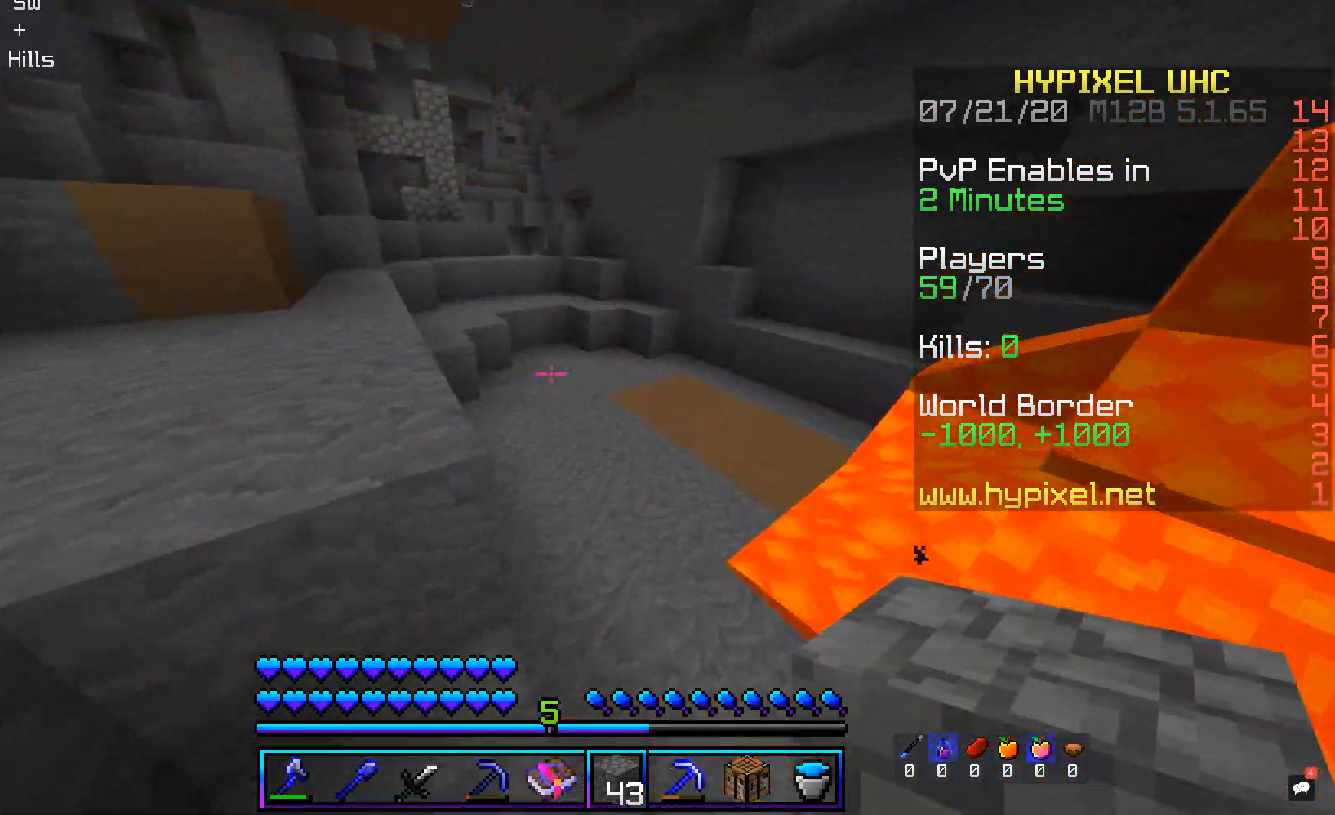
{"keys": ["a", "w"], "mouse": [], "events": [[201, "d", "up"], [234, "a", "down"]]}
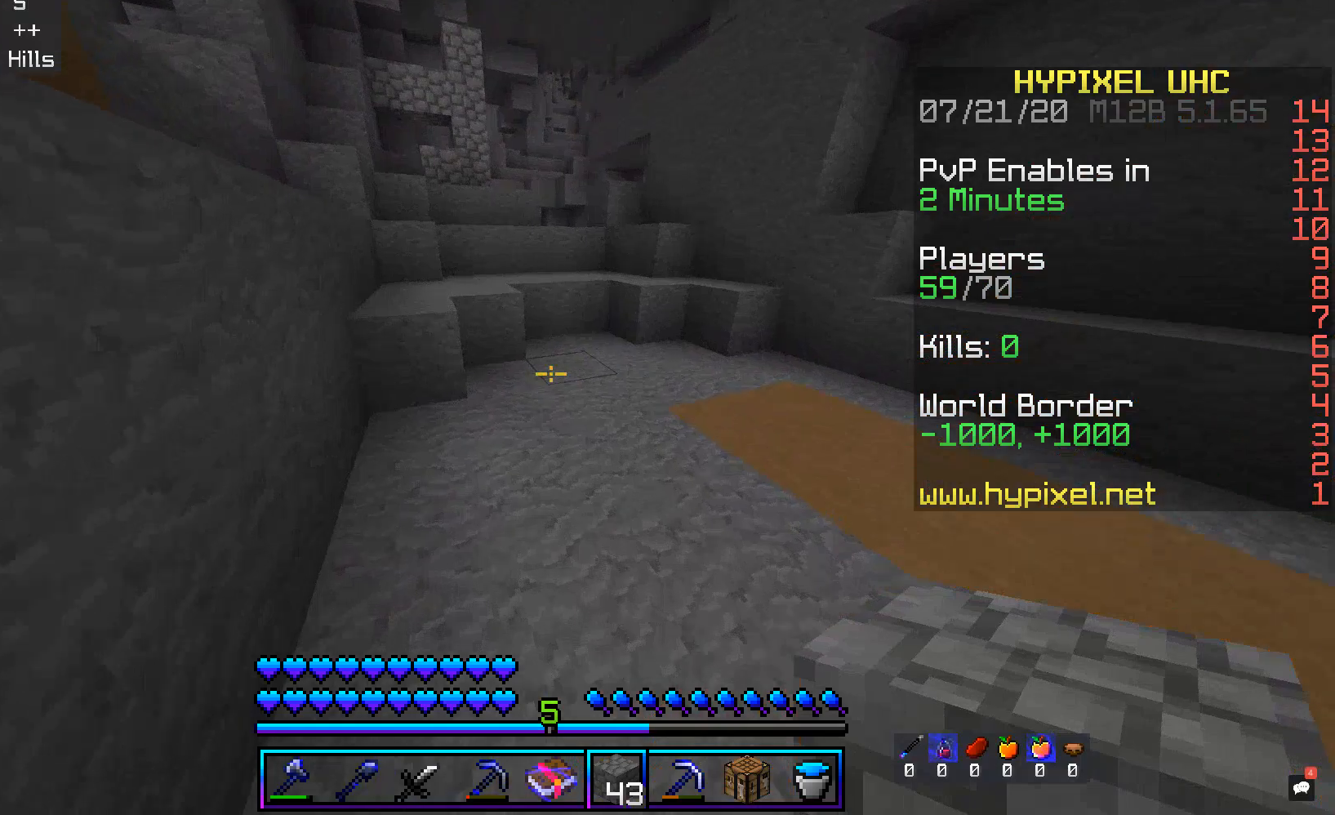
{"keys": ["d", "w"], "mouse": [], "events": [[33, "space", "down"], [67, "a", "up"], [134, "d", "down"], [402, "space", "up"]]}
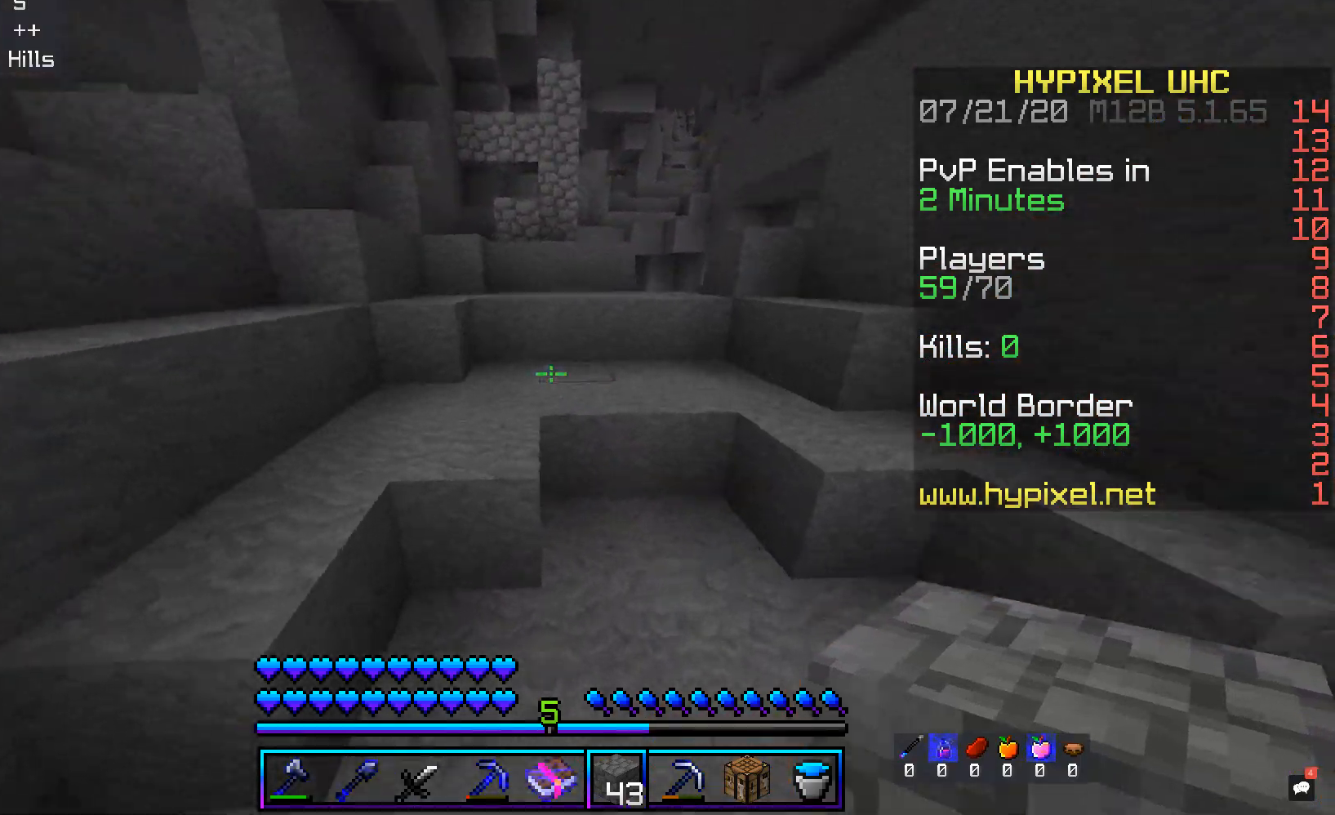
{"keys": ["d", "w"], "mouse": [], "events": [[84, "space", "down"], [352, "space", "up"]]}
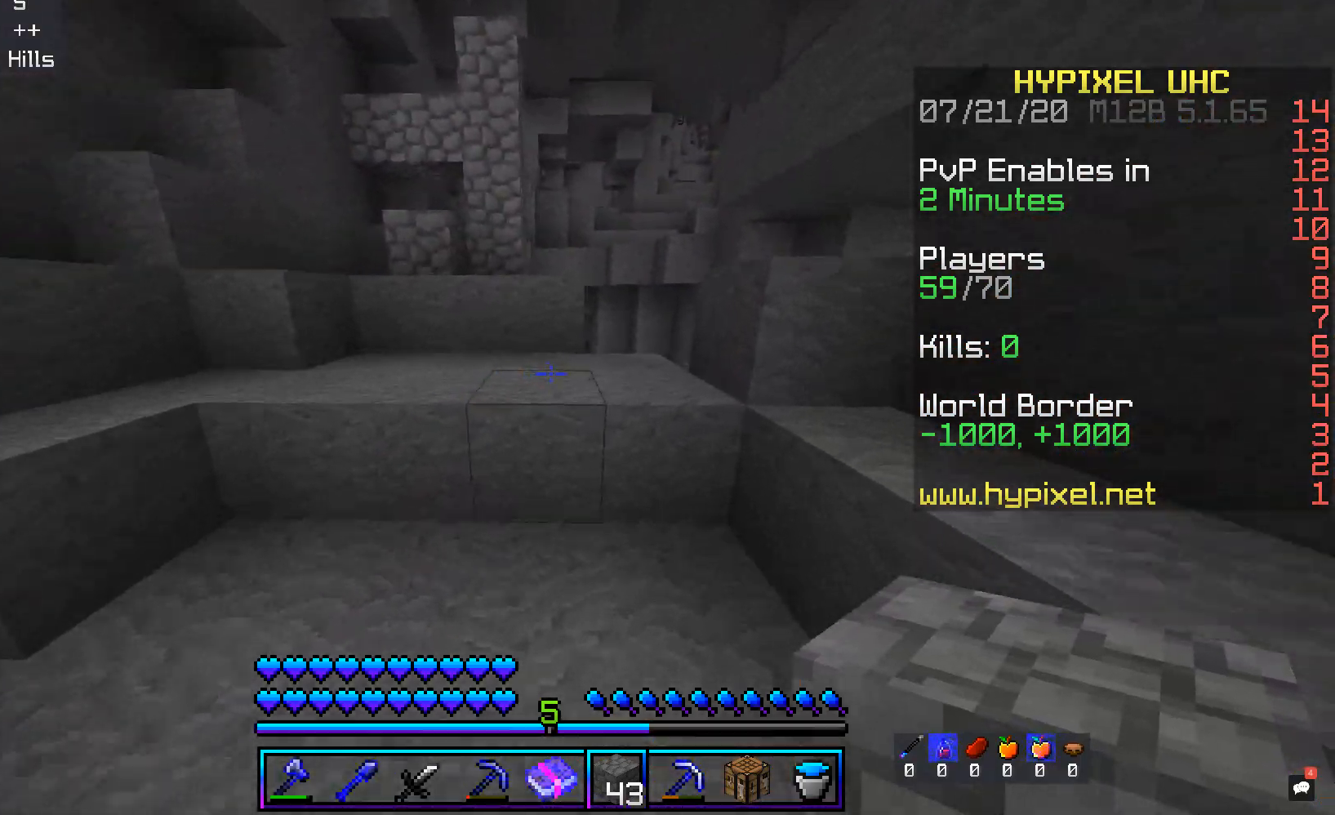
{"keys": ["d", "w"], "mouse": [], "events": [[34, "a", "down"], [34, "space", "down"], [151, "d", "up"], [235, "d", "down"], [252, "a", "up"], [286, "space", "up"]]}
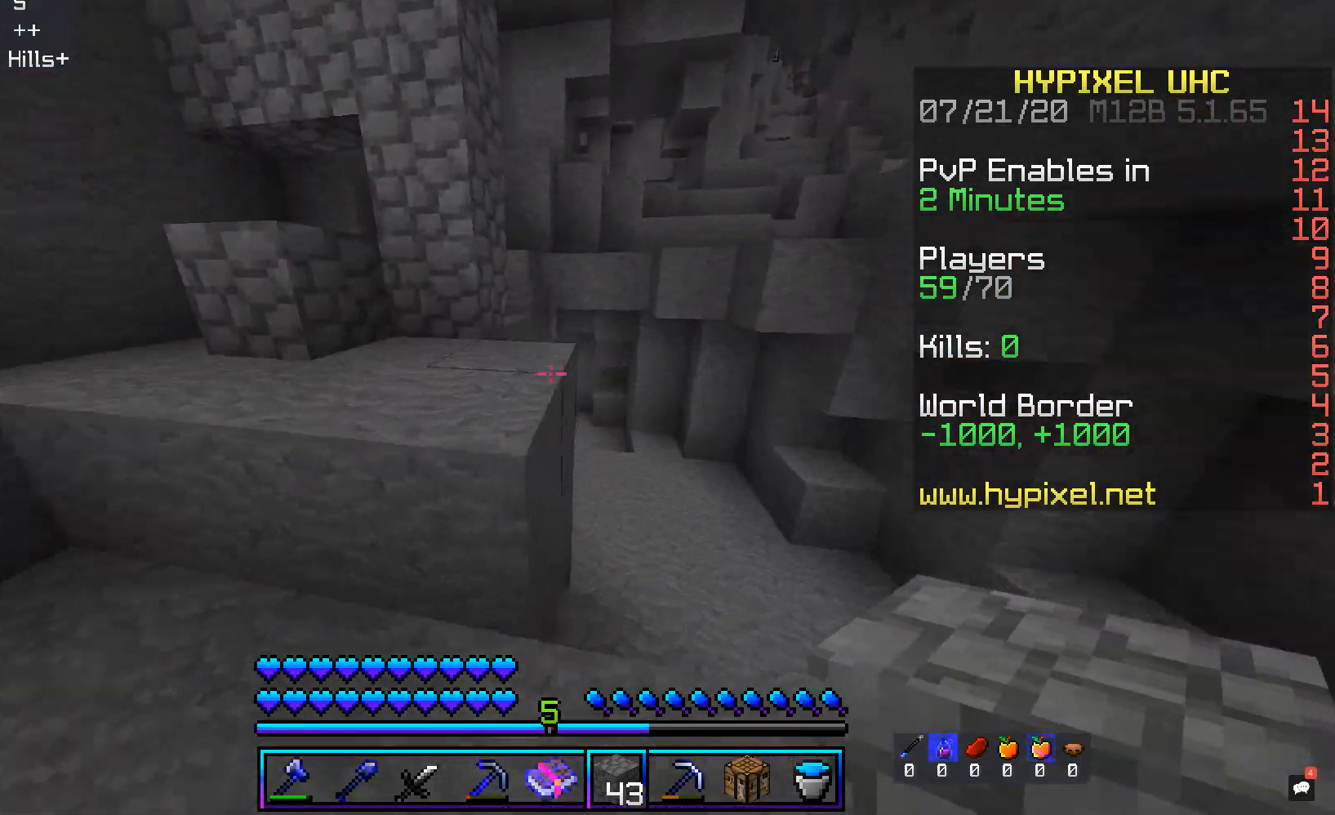
{"keys": ["d", "w"], "mouse": [], "events": [[33, "a", "down"], [33, "space", "down"], [84, "d", "up"], [302, "space", "up"], [385, "d", "down"], [453, "a", "up"]]}